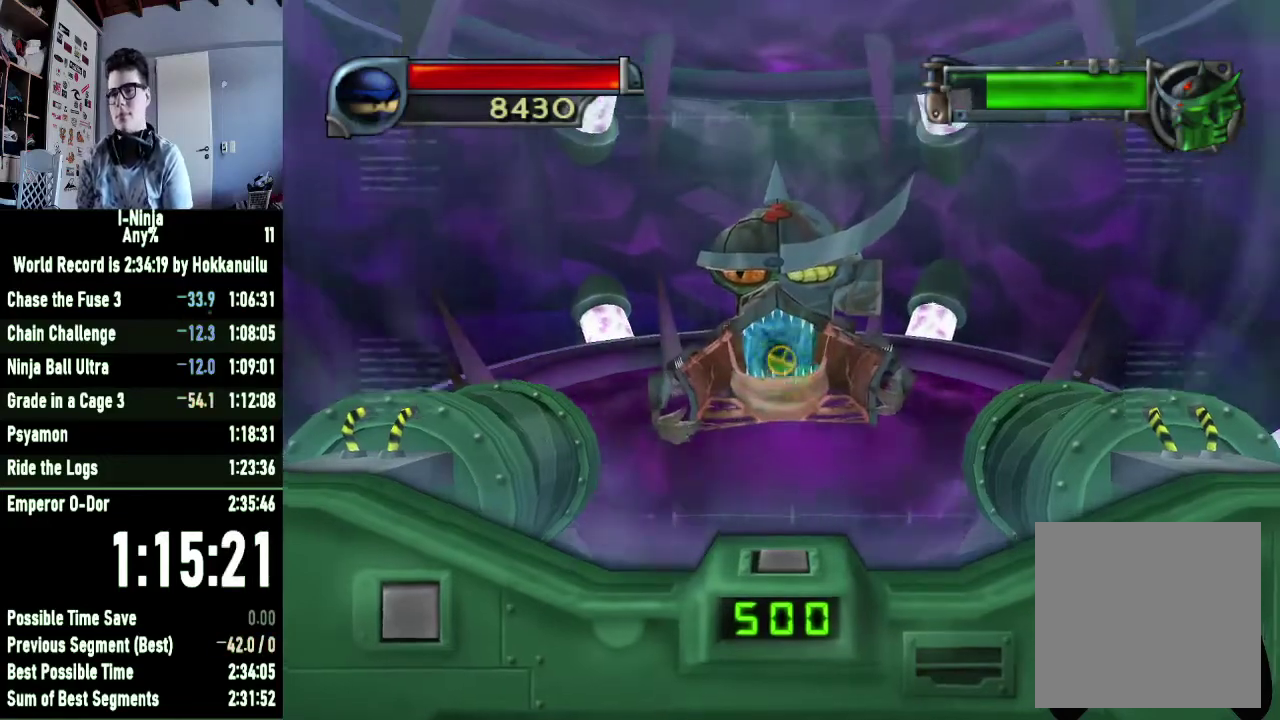
Gameplay with a controller (Xbox layout); each line is a JSON object with the inputs held at the frame after it. "events" lists button and stick changes between this image and that frame as [ms after this image, input, new state], when the widget could be followed in between. Not read: left_stick.
{"buttons": [], "right_stick": "center", "events": []}
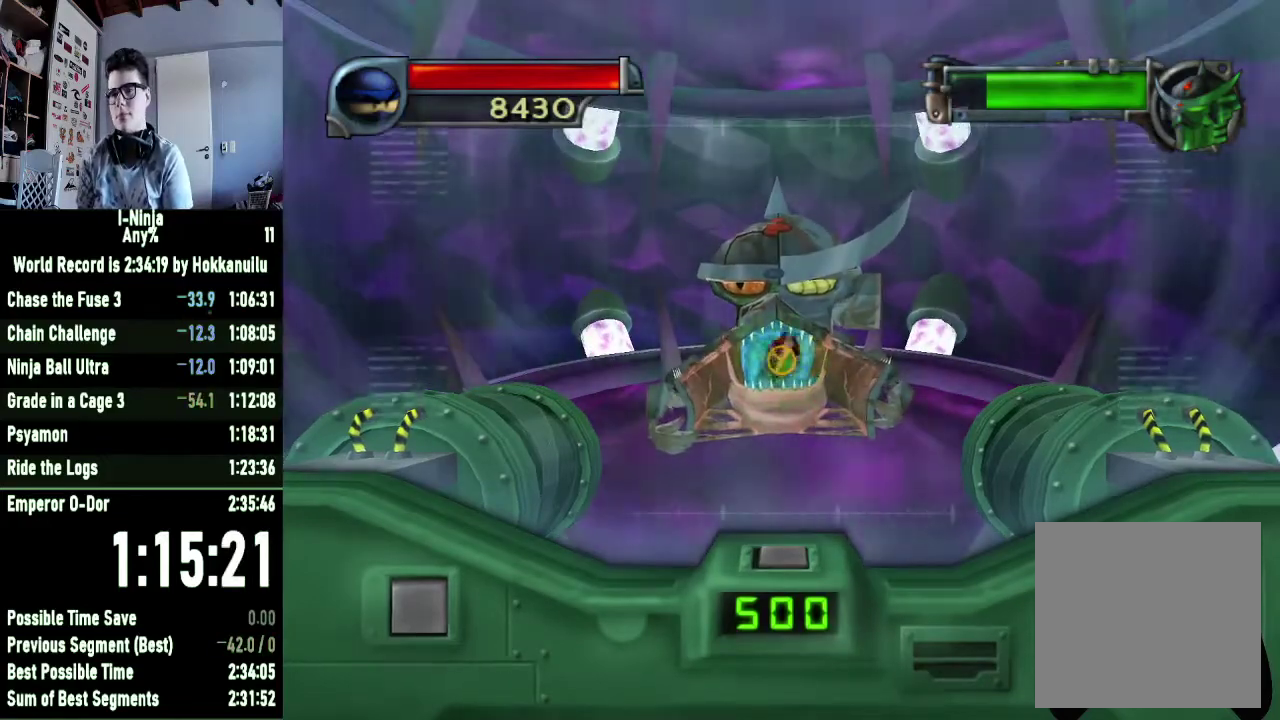
{"buttons": ["X"], "right_stick": "center", "events": [[467, "X", "down"]]}
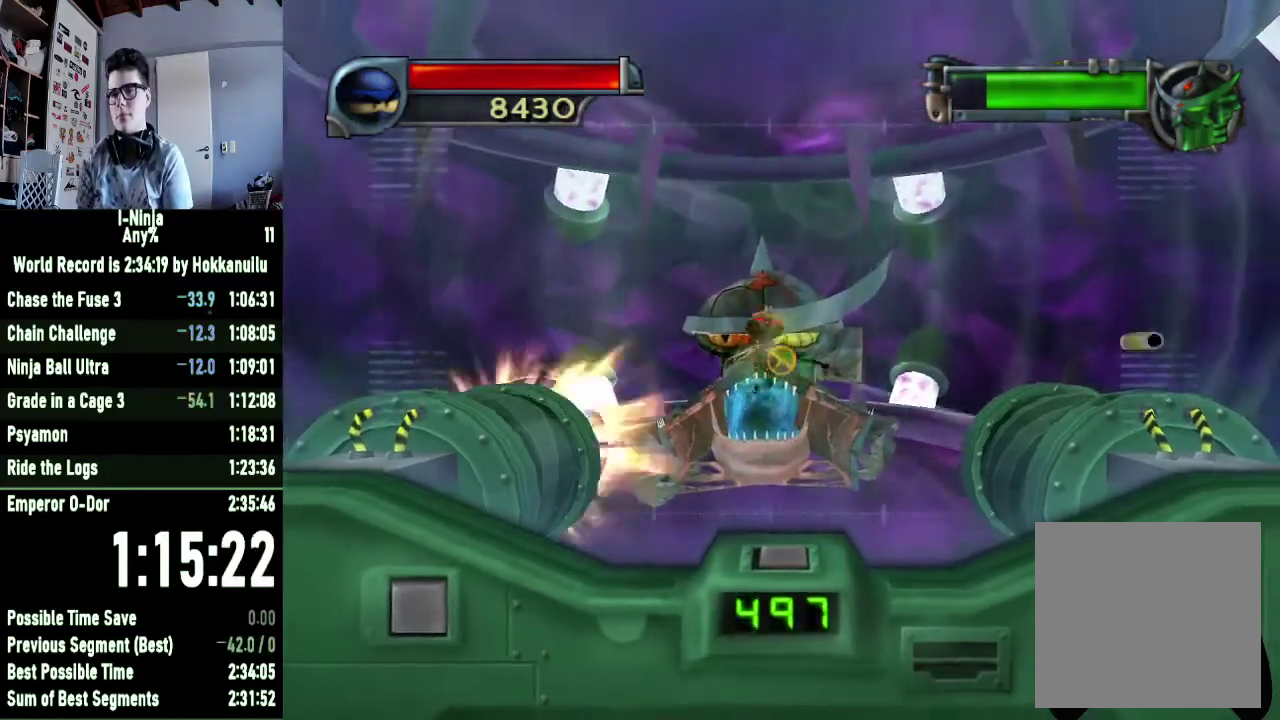
{"buttons": ["X"], "right_stick": "center", "events": []}
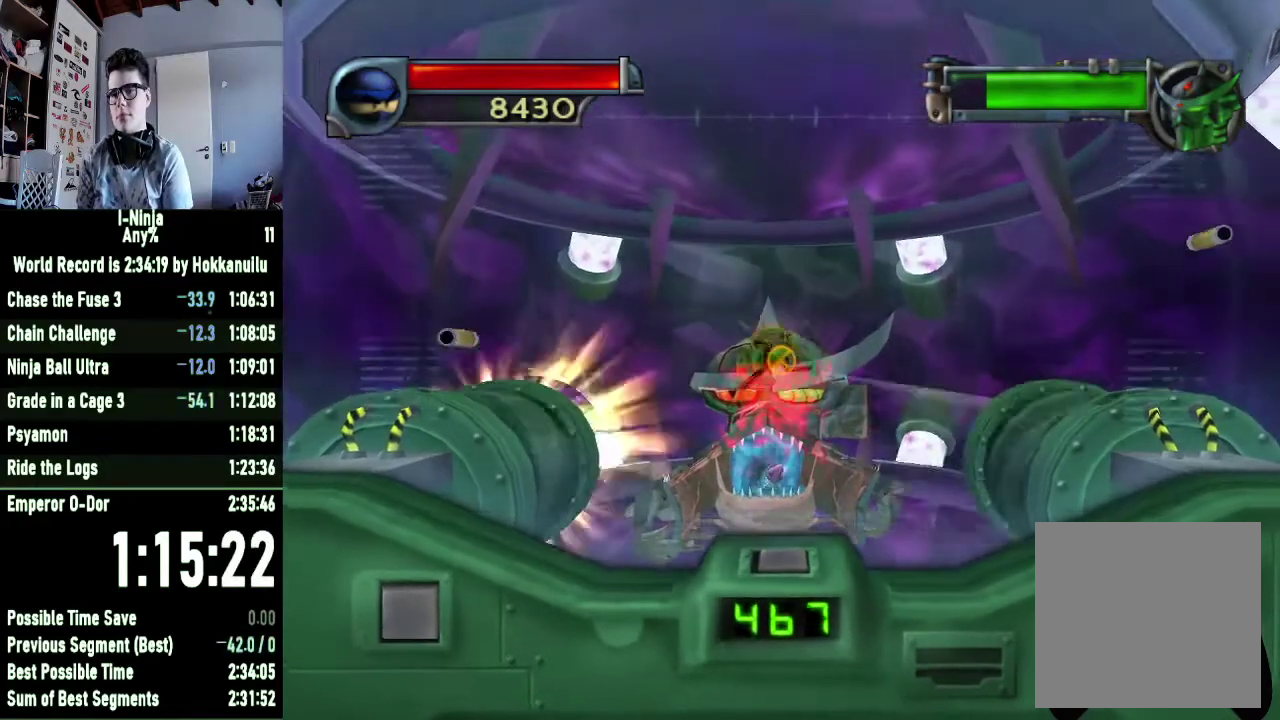
{"buttons": ["X"], "right_stick": "center", "events": [[300, "X", "up"], [500, "X", "down"]]}
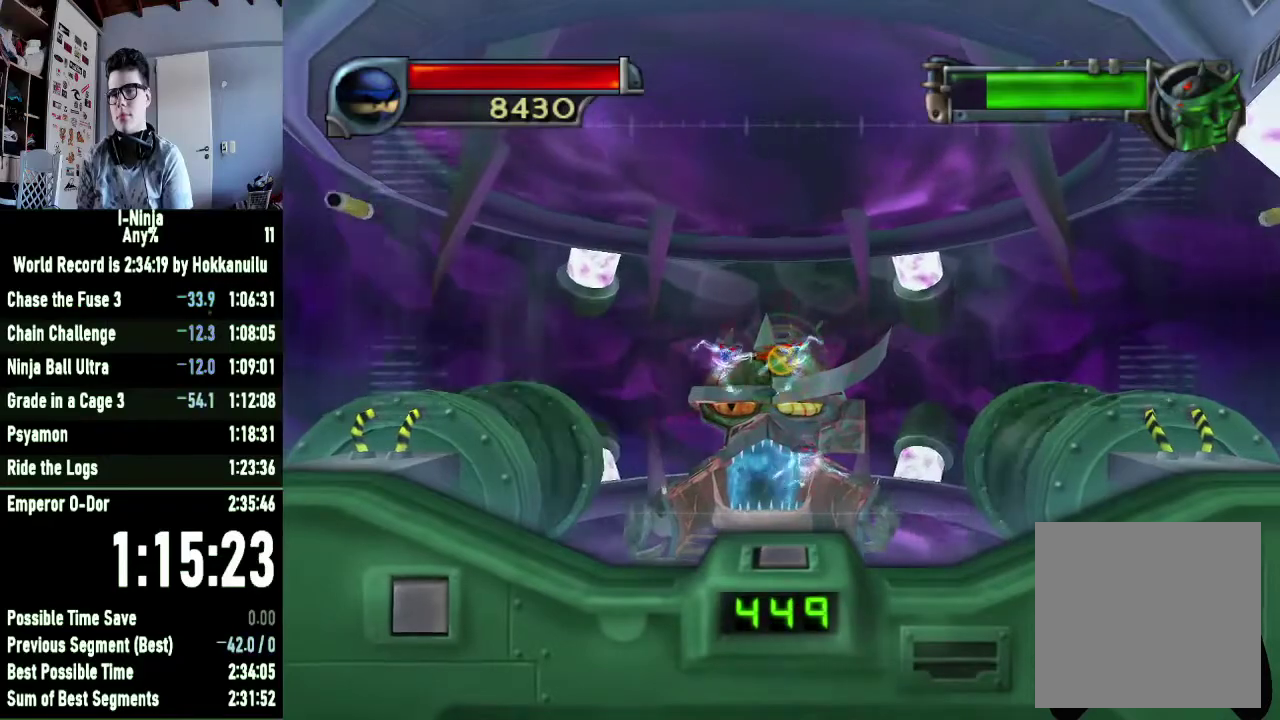
{"buttons": ["X"], "right_stick": "center", "events": []}
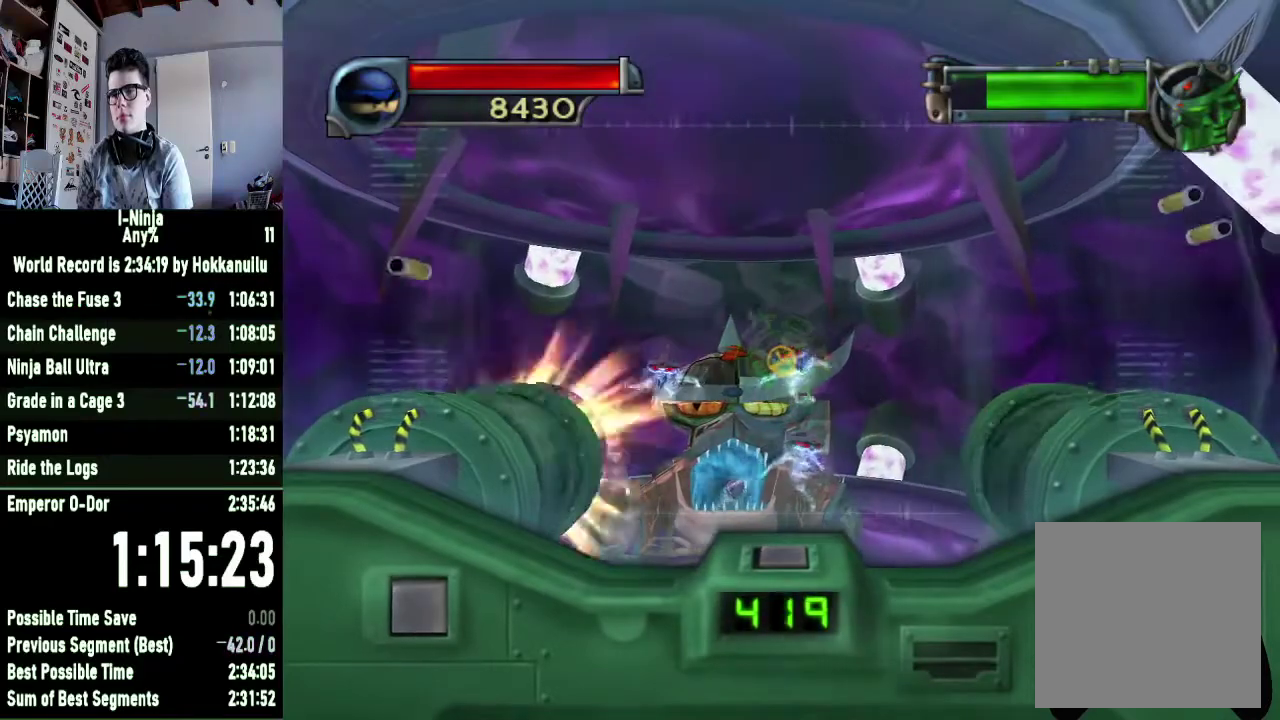
{"buttons": ["X"], "right_stick": "center", "events": []}
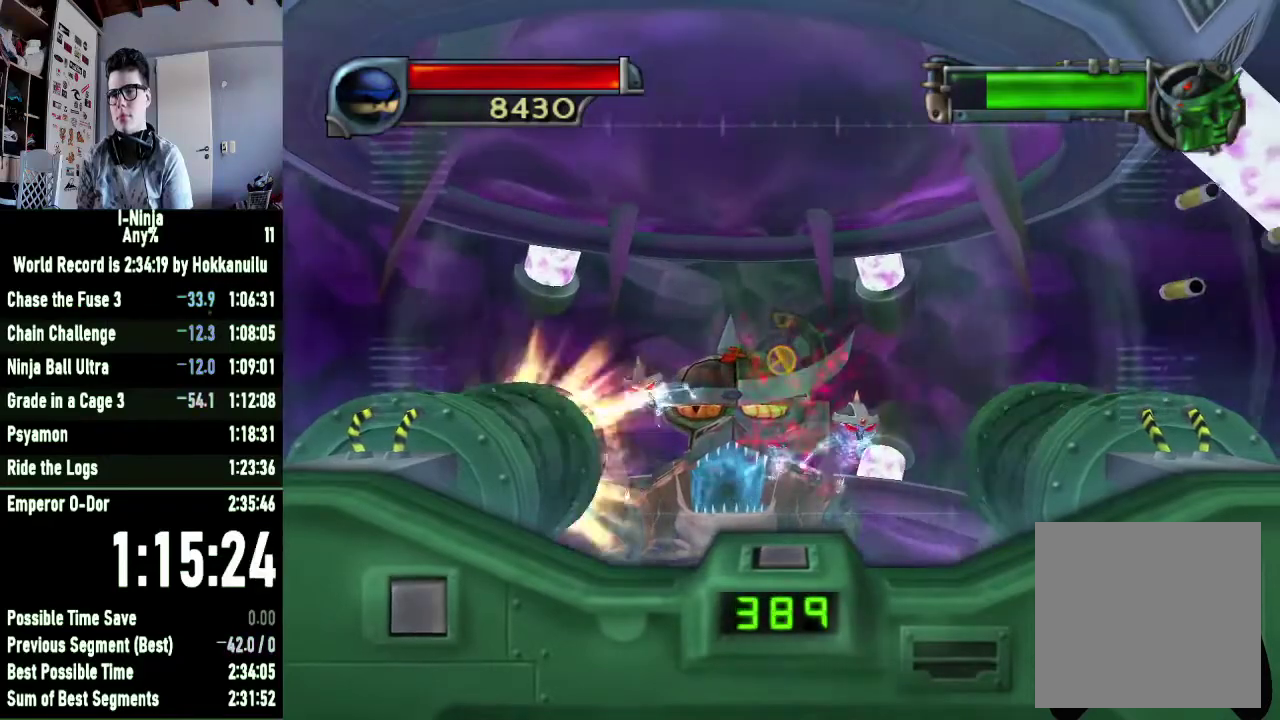
{"buttons": ["X"], "right_stick": "center", "events": [[33, "X", "up"], [167, "X", "down"]]}
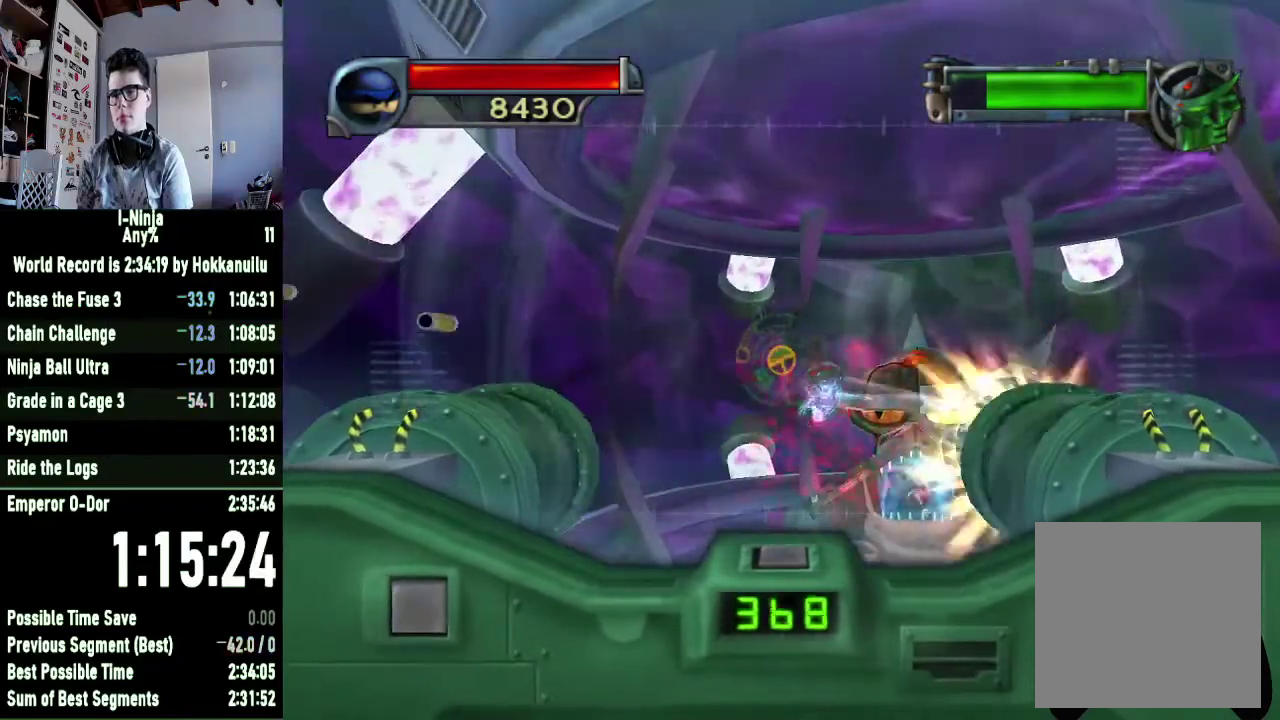
{"buttons": [], "right_stick": "center", "events": [[467, "X", "up"]]}
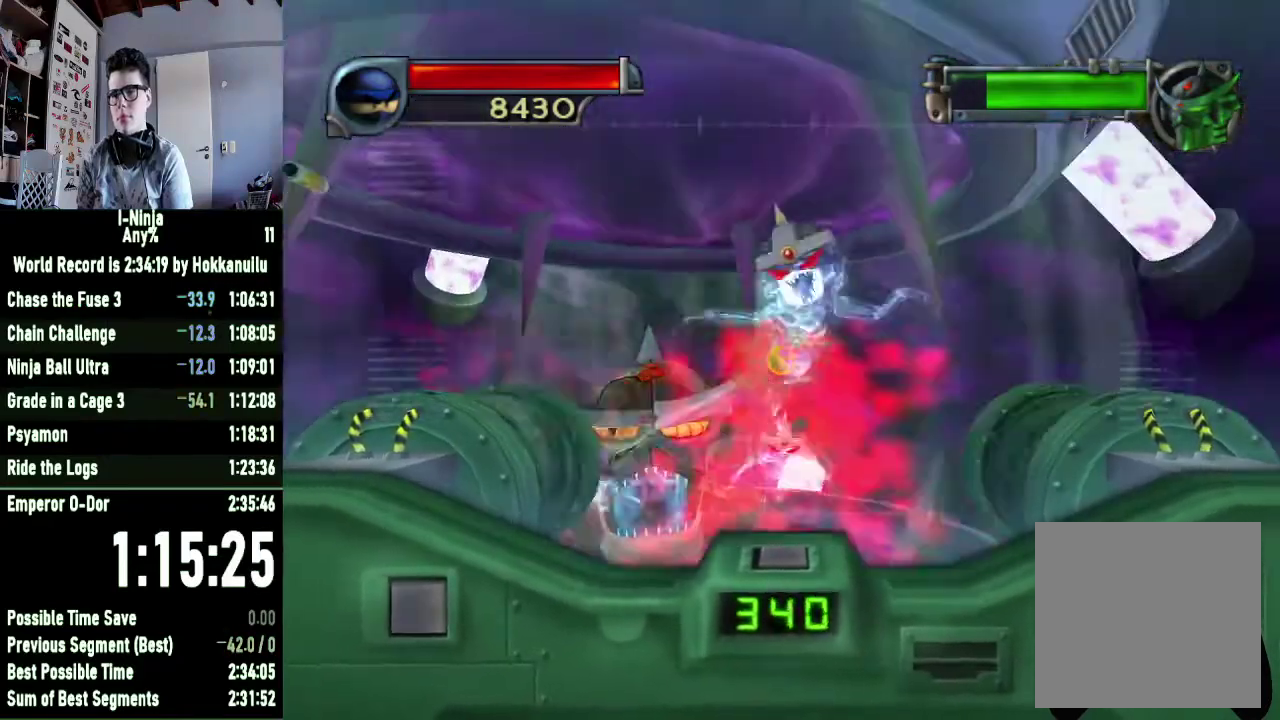
{"buttons": ["X"], "right_stick": "center", "events": [[67, "X", "down"]]}
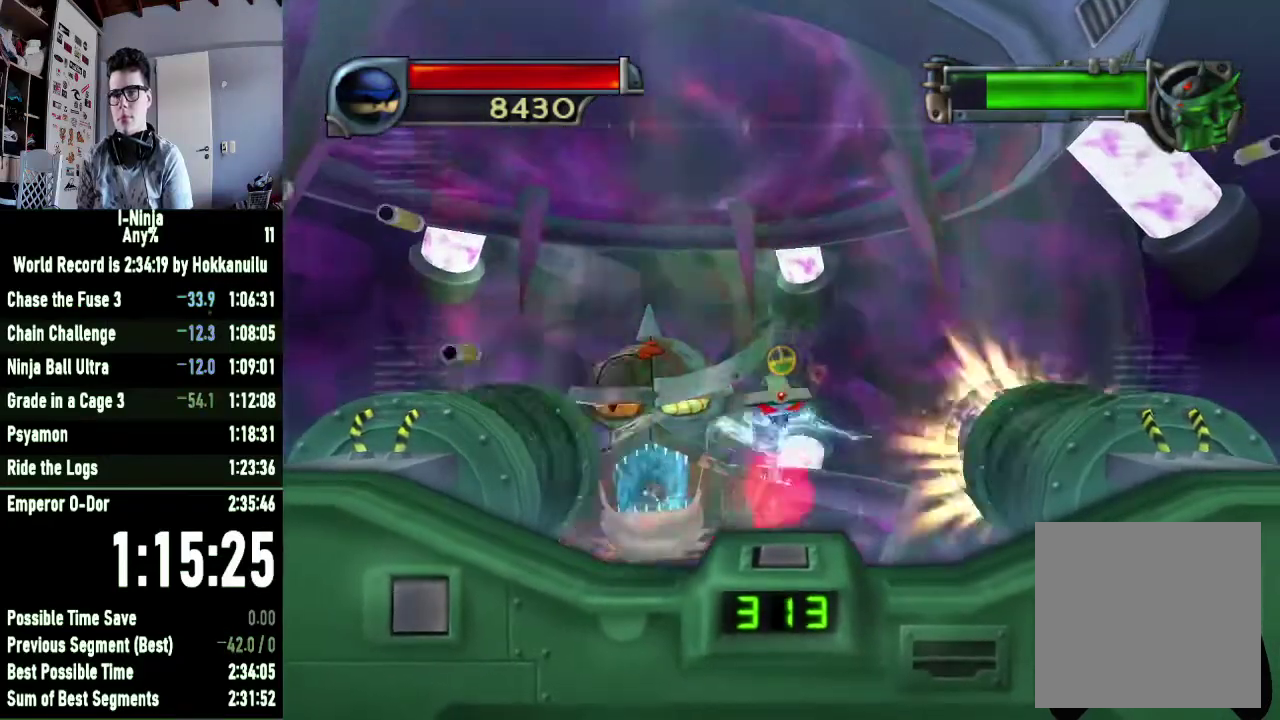
{"buttons": [], "right_stick": "center", "events": [[500, "X", "up"]]}
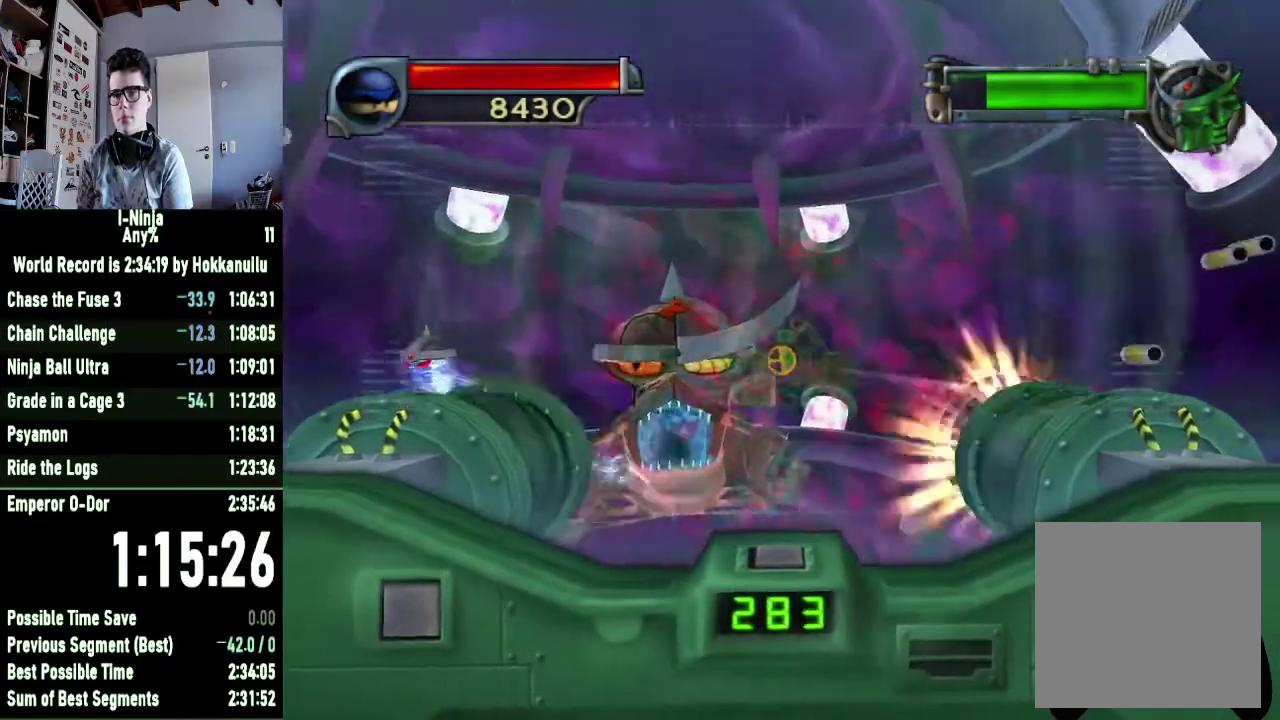
{"buttons": ["X"], "right_stick": "center", "events": [[233, "X", "down"]]}
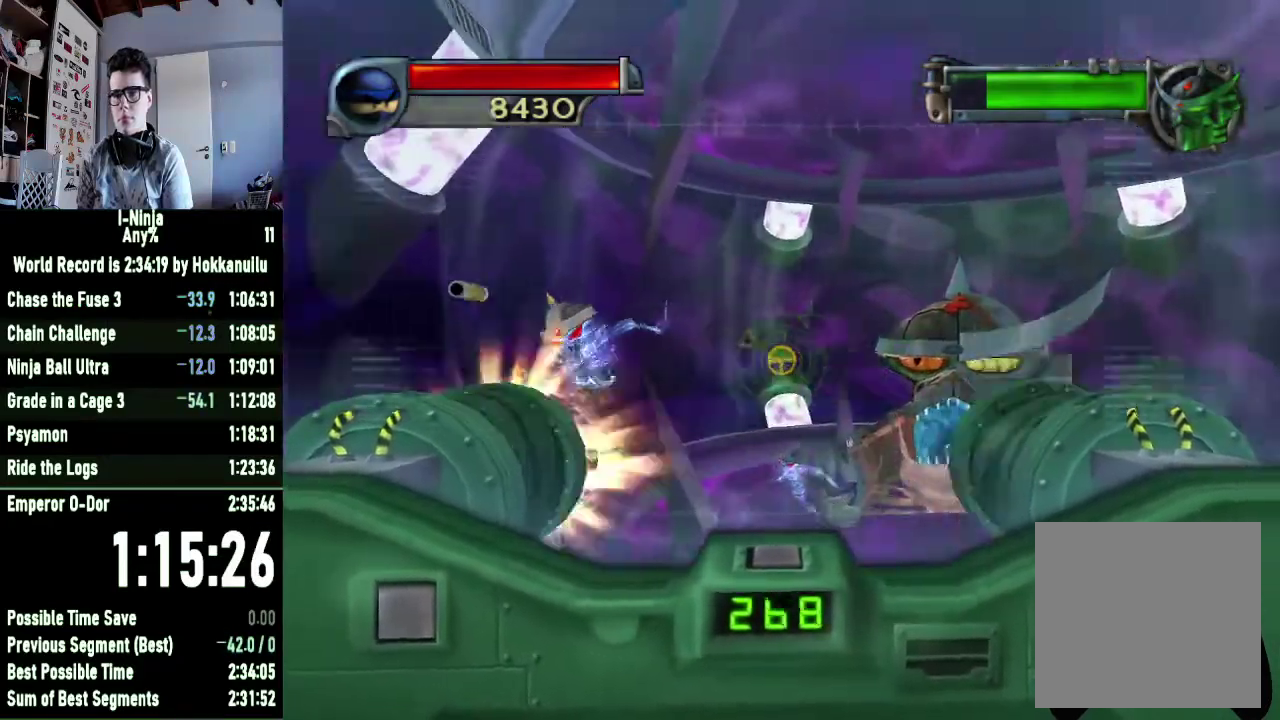
{"buttons": ["X"], "right_stick": "center", "events": []}